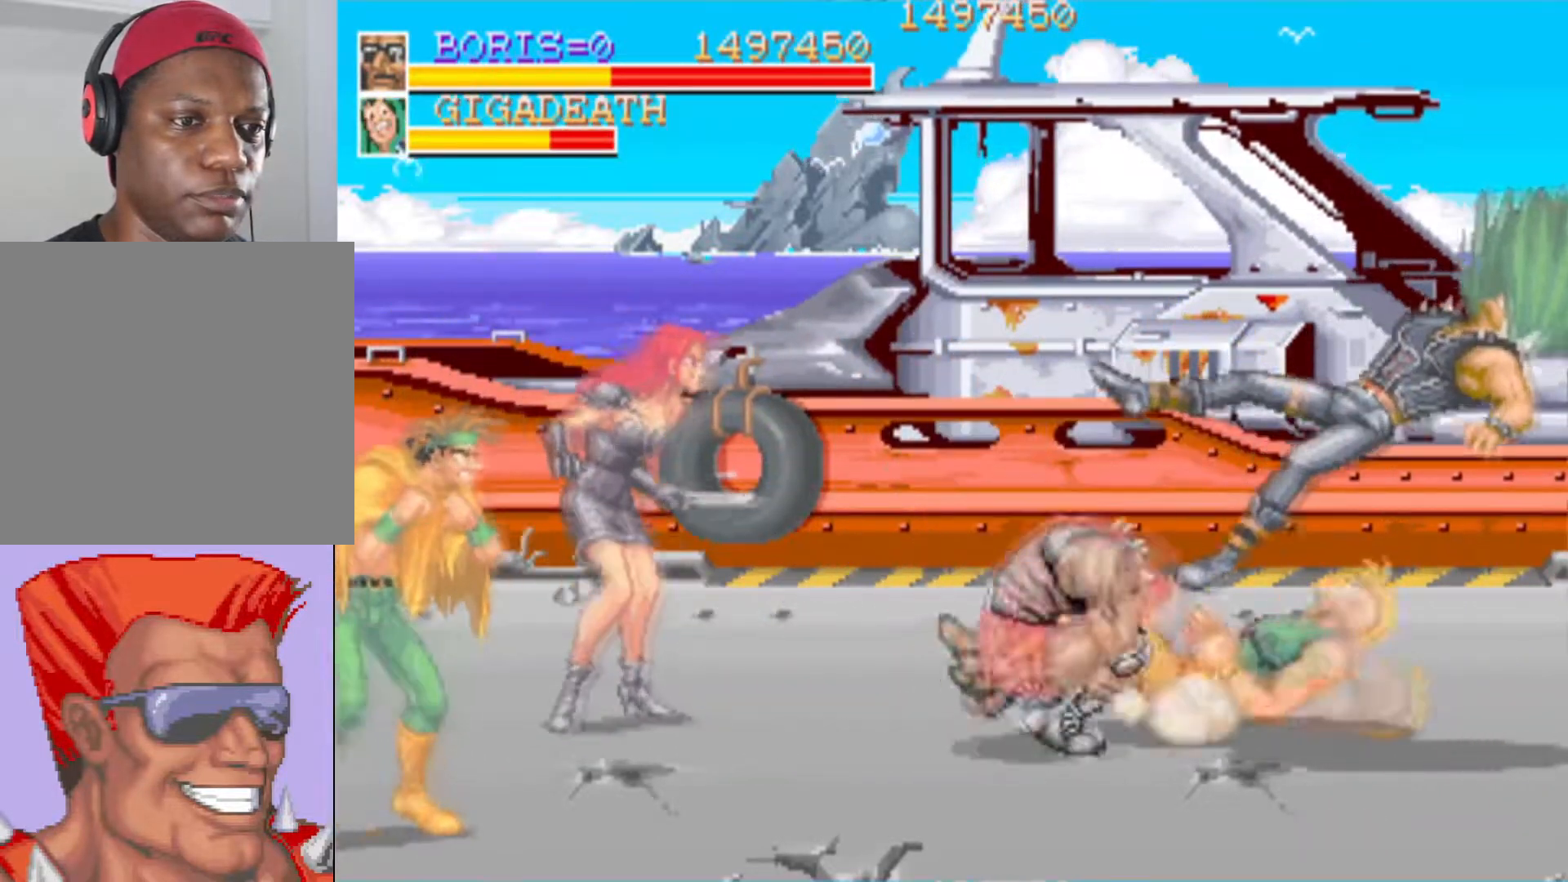
Gameplay with a controller (PlayStation layout); each line is a JSON object with the inputs held at the frame after it. "events" lists button and stick changes between this image and that frame as [ms after this image, input, new state], when the widget could be followed in between.
{"buttons": ["DPAD_UP", "DPAD_LEFT"], "left_stick": "center", "right_stick": "center", "events": [[300, "DPAD_RIGHT", "up"], [334, "DPAD_LEFT", "down"], [350, "DPAD_DOWN", "up"], [400, "DPAD_LEFT", "up"], [467, "DPAD_UP", "down"], [500, "DPAD_LEFT", "down"]]}
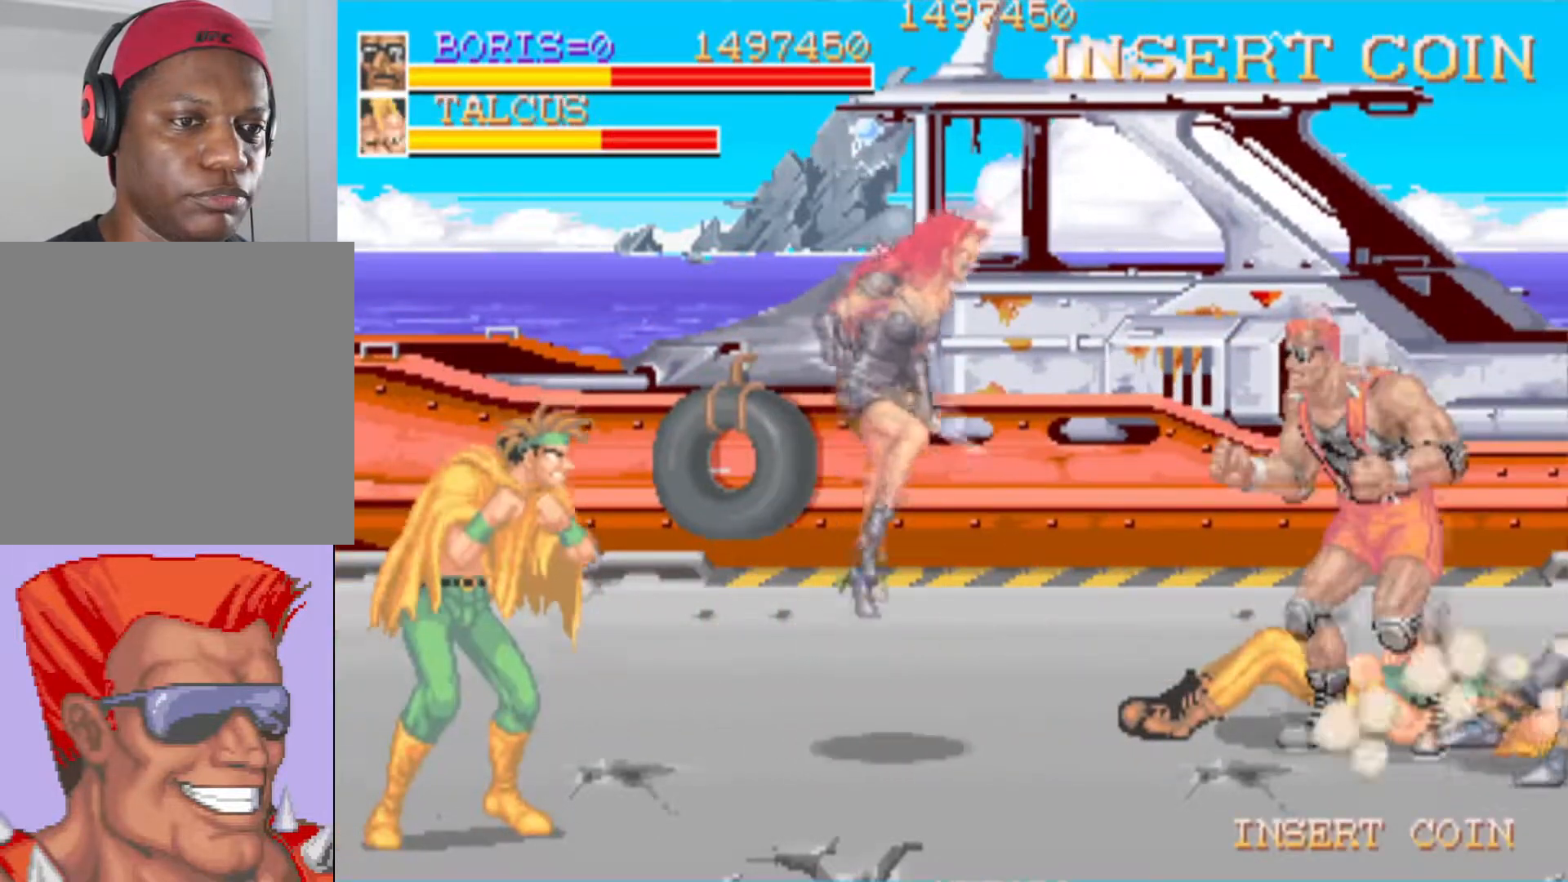
{"buttons": ["SQUARE", "DPAD_DOWN", "DPAD_LEFT"], "left_stick": "center", "right_stick": "center", "events": [[117, "SQUARE", "down"], [151, "DPAD_UP", "up"], [217, "DPAD_LEFT", "up"], [234, "SQUARE", "up"], [267, "SQUARE", "down"], [468, "DPAD_LEFT", "down"], [484, "DPAD_DOWN", "down"]]}
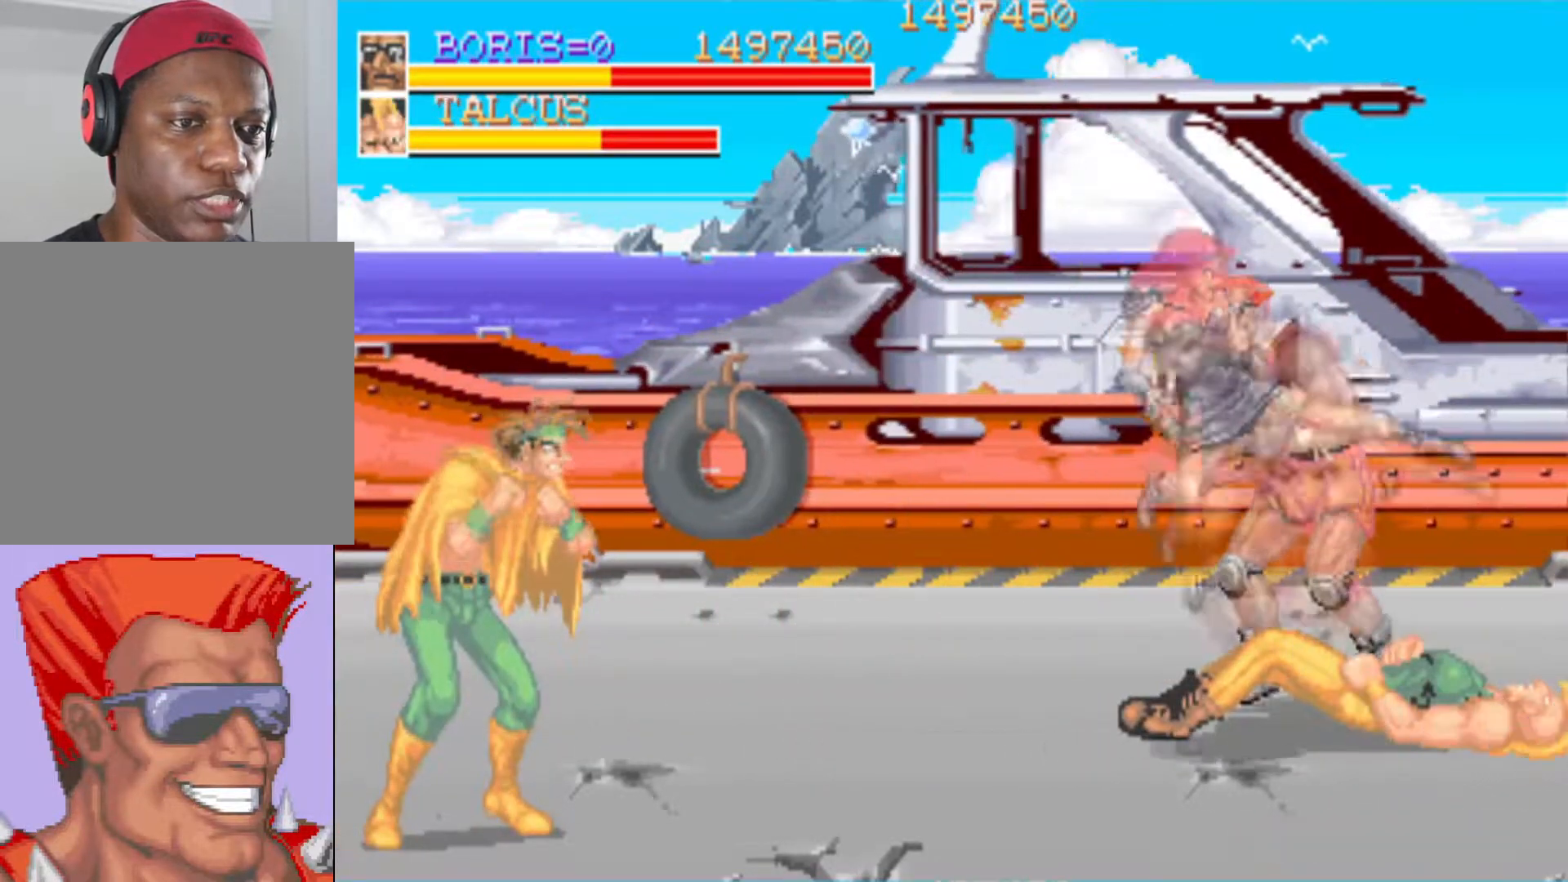
{"buttons": ["DPAD_DOWN", "DPAD_LEFT"], "left_stick": "center", "right_stick": "center", "events": [[100, "SQUARE", "up"], [150, "SQUARE", "down"], [334, "SQUARE", "up"]]}
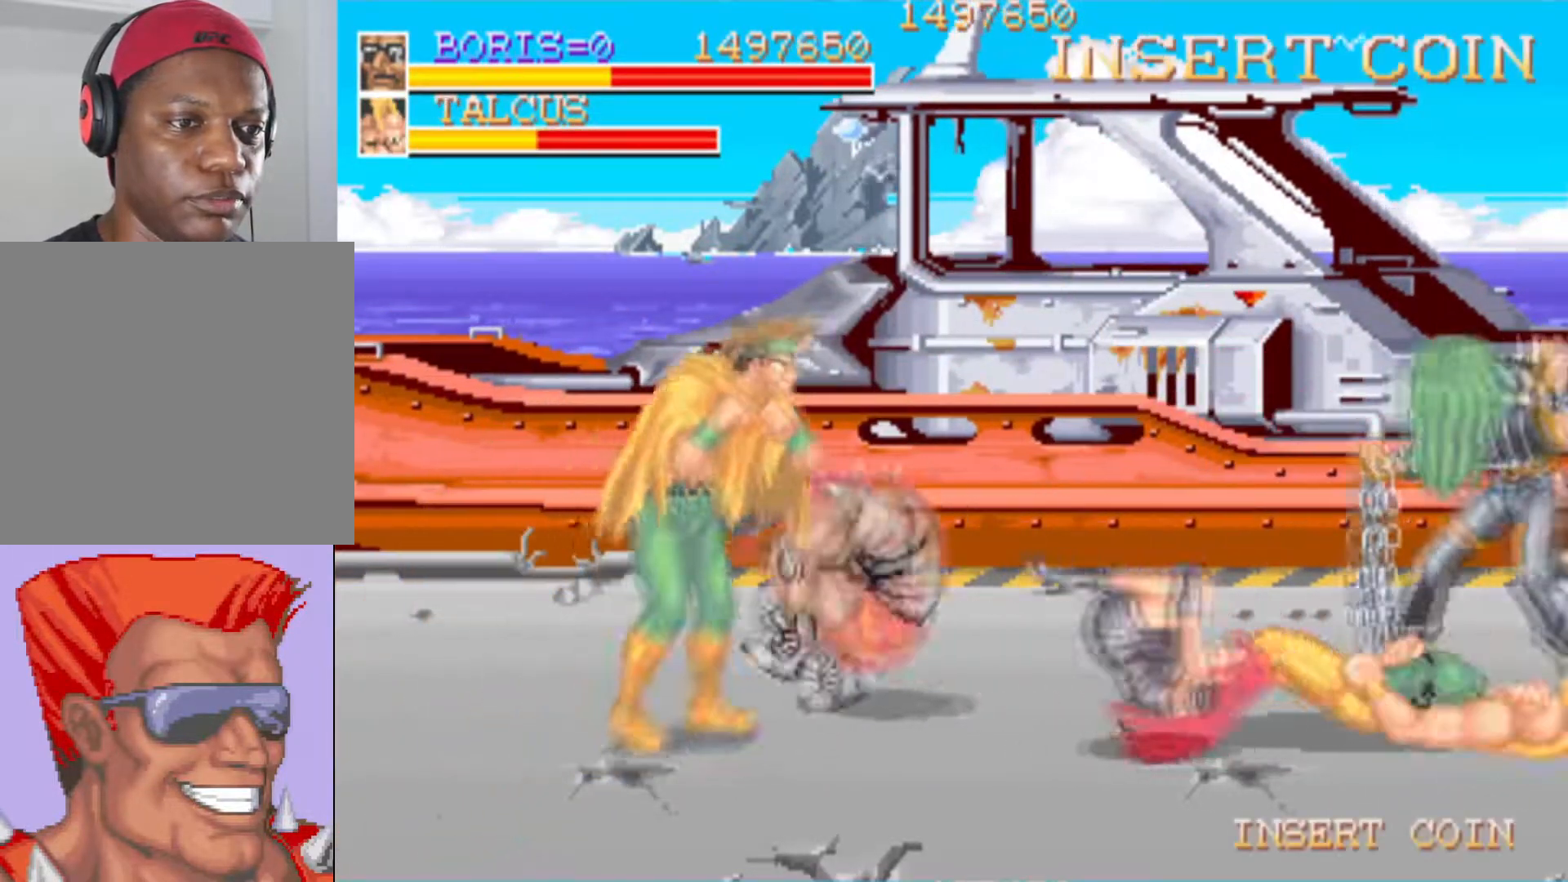
{"buttons": ["DPAD_DOWN", "DPAD_RIGHT"], "left_stick": "center", "right_stick": "center", "events": [[117, "DPAD_DOWN", "up"], [267, "DPAD_DOWN", "down"], [501, "DPAD_LEFT", "up"], [501, "DPAD_RIGHT", "down"]]}
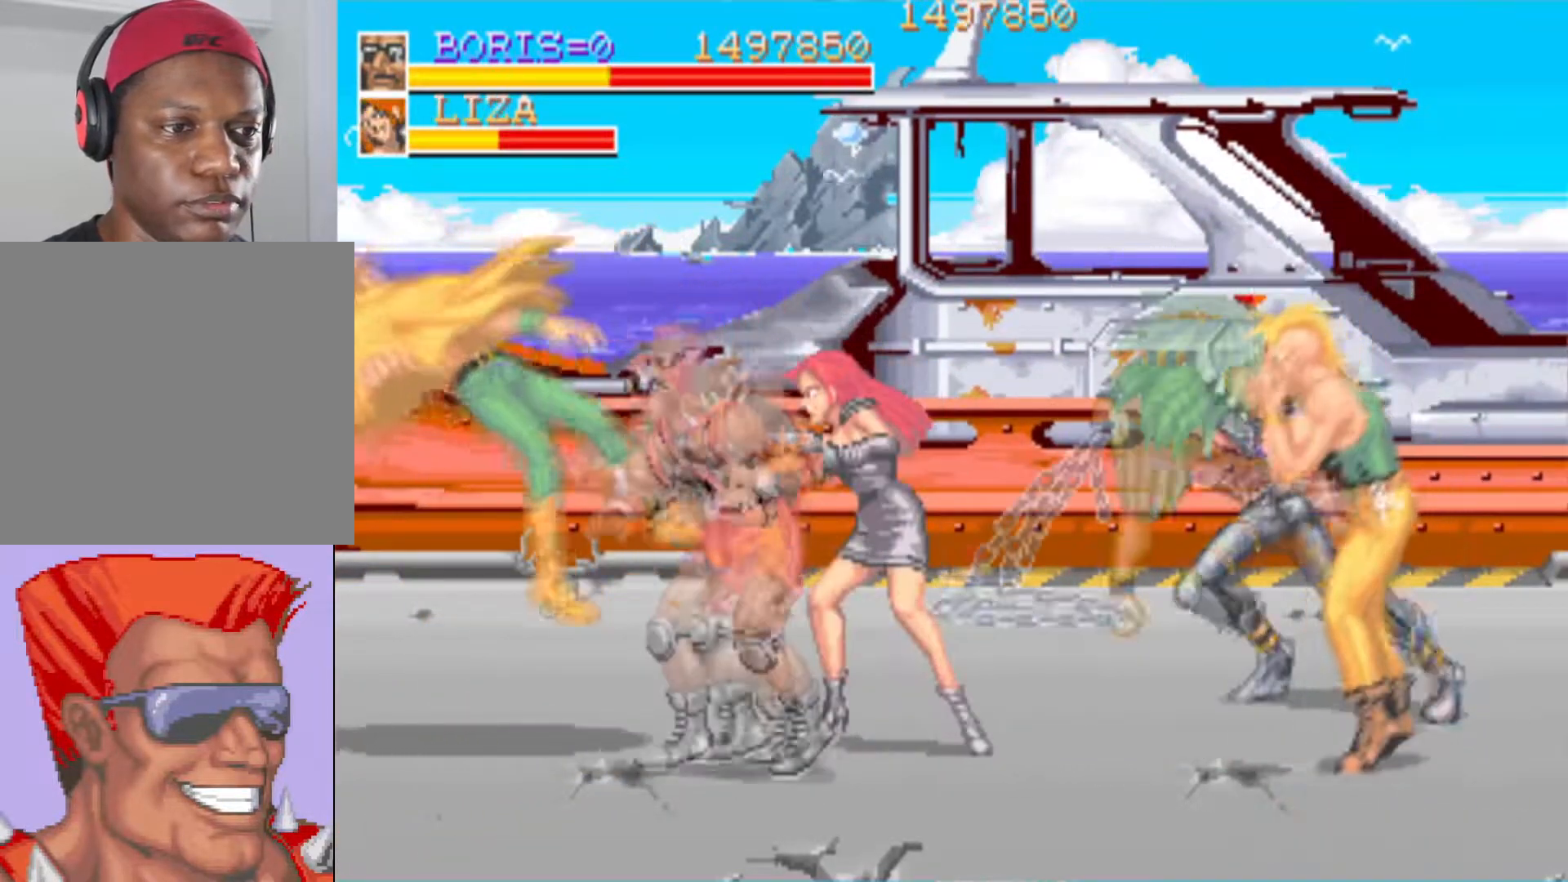
{"buttons": ["SQUARE", "DPAD_RIGHT"], "left_stick": "center", "right_stick": "center", "events": [[17, "DPAD_DOWN", "up"], [50, "DPAD_DOWN", "down"], [50, "SQUARE", "down"], [167, "SQUARE", "up"], [217, "SQUARE", "down"], [350, "DPAD_DOWN", "up"], [350, "SQUARE", "up"], [417, "SQUARE", "down"]]}
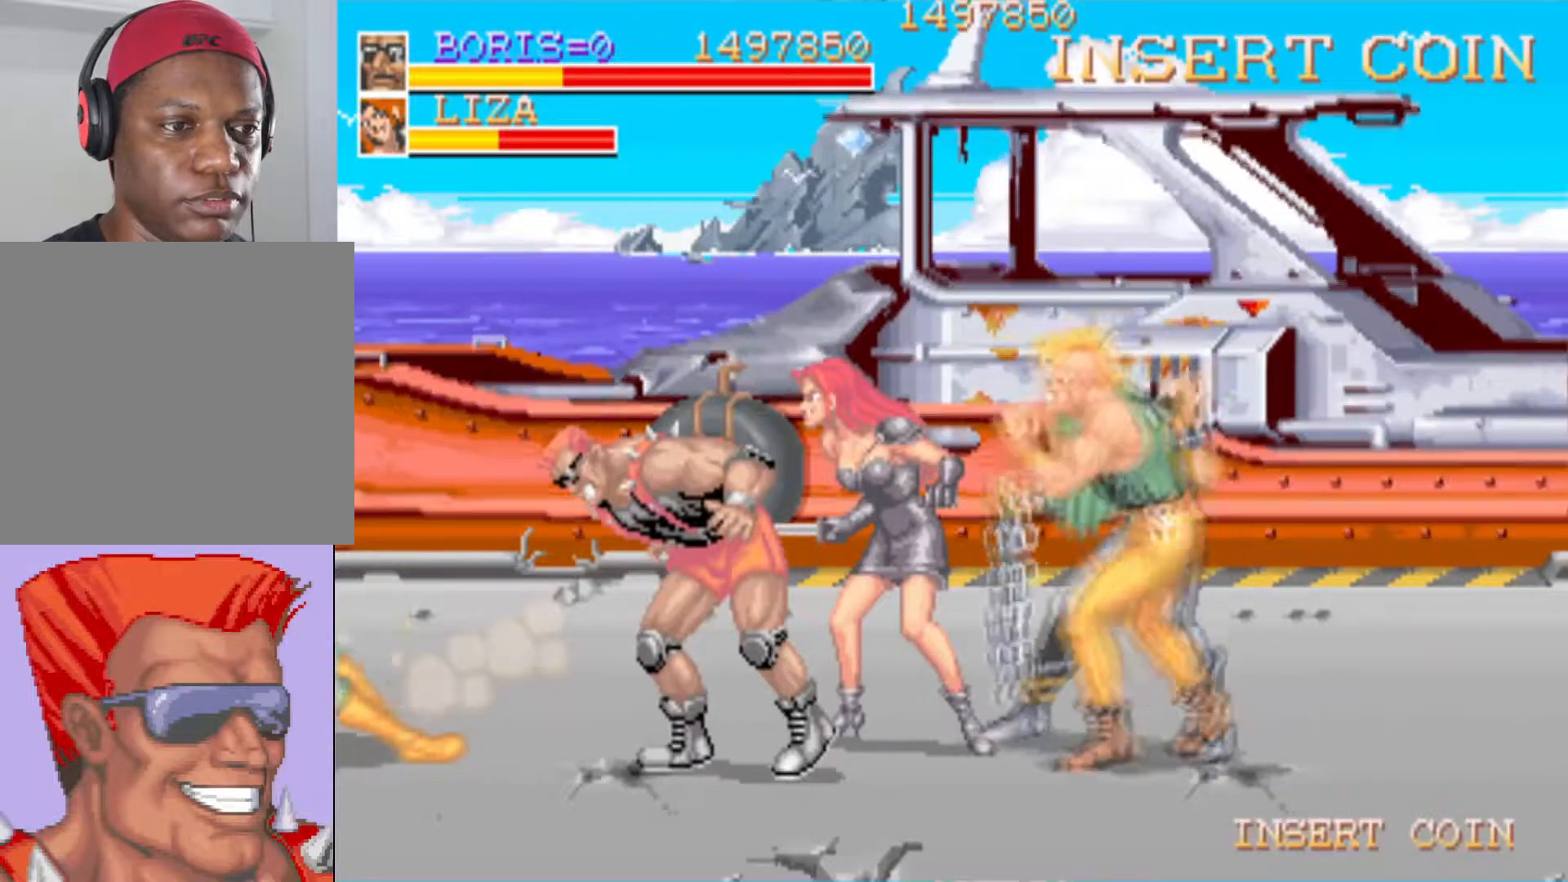
{"buttons": ["SQUARE", "DPAD_RIGHT"], "left_stick": "center", "right_stick": "center", "events": [[50, "SQUARE", "up"], [101, "SQUARE", "down"], [217, "SQUARE", "up"], [267, "SQUARE", "down"], [417, "SQUARE", "up"], [434, "SQUARE", "down"]]}
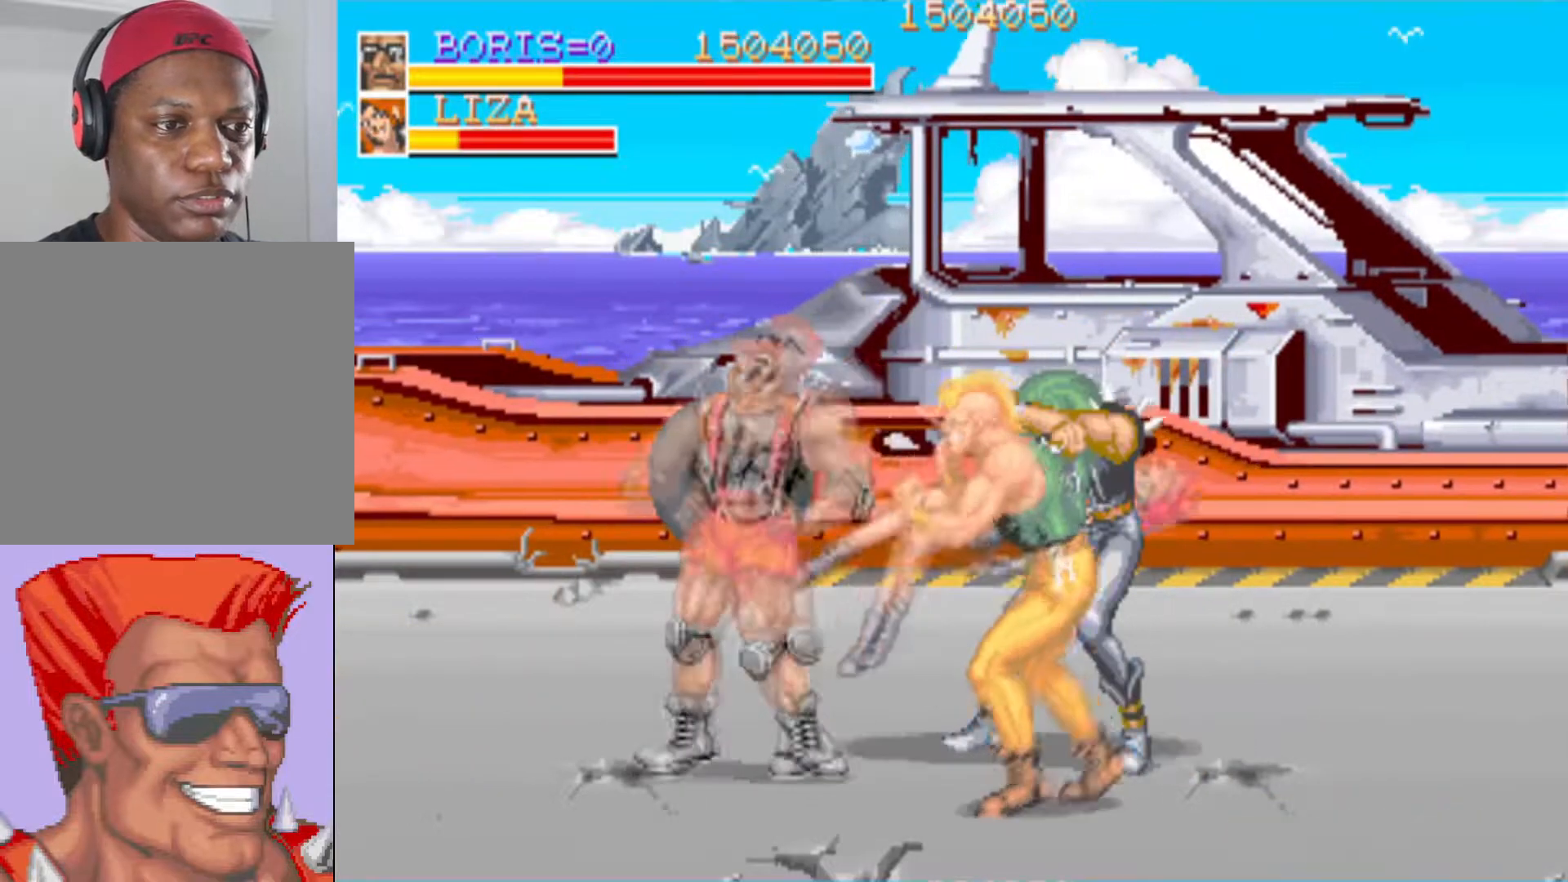
{"buttons": ["SQUARE", "DPAD_RIGHT"], "left_stick": "center", "right_stick": "center", "events": [[67, "SQUARE", "up"], [117, "SQUARE", "down"], [233, "SQUARE", "up"], [250, "SQUARE", "down"], [400, "SQUARE", "up"], [450, "SQUARE", "down"]]}
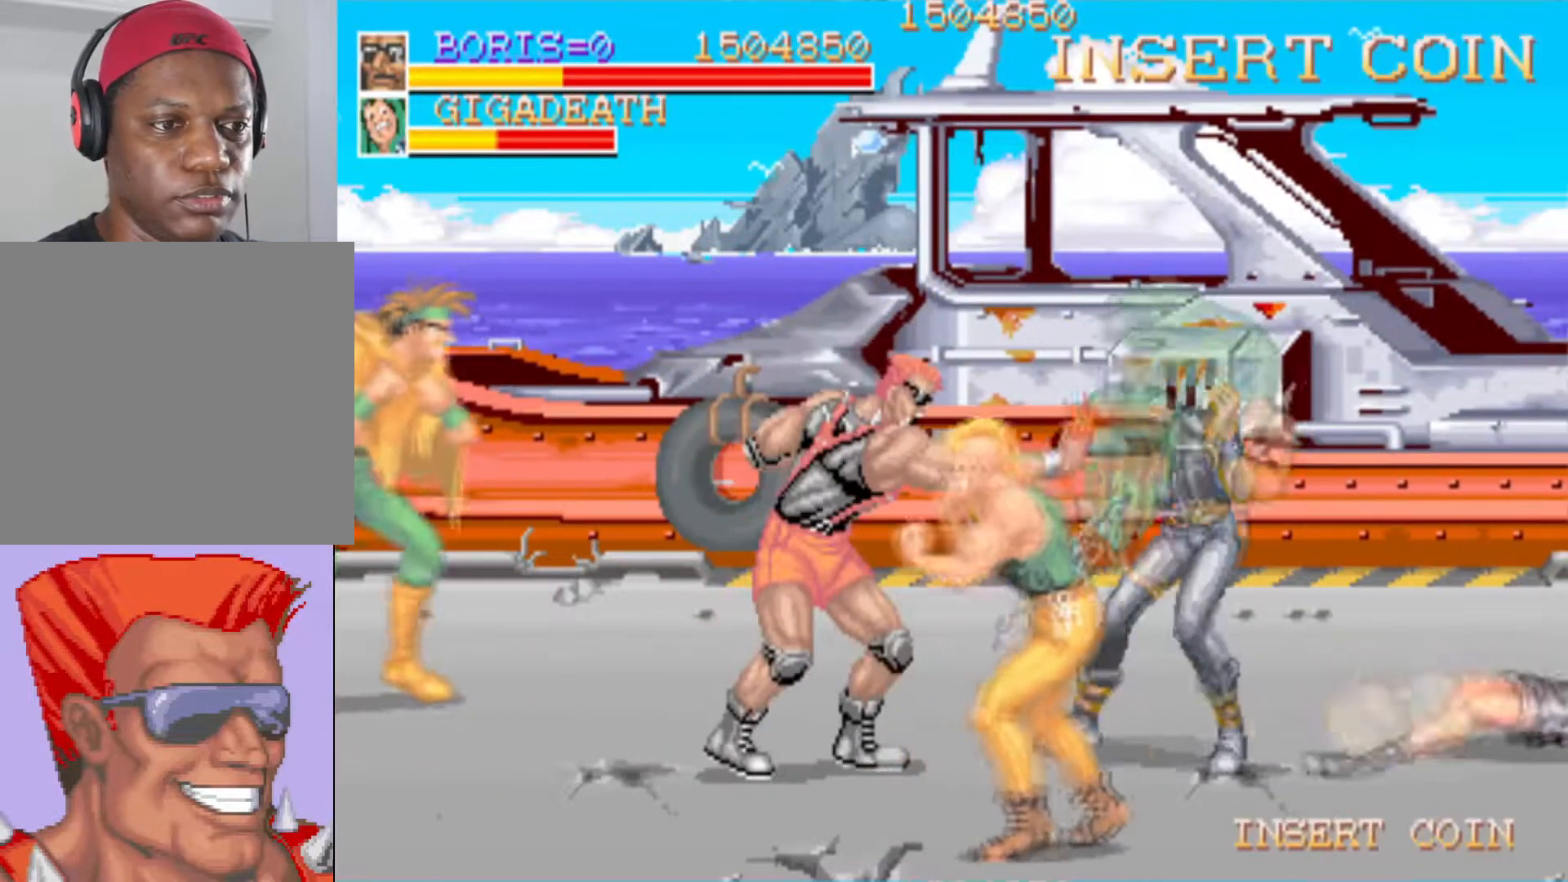
{"buttons": ["DPAD_RIGHT"], "left_stick": "center", "right_stick": "center", "events": [[101, "SQUARE", "up"], [134, "SQUARE", "down"], [267, "SQUARE", "up"], [334, "SQUARE", "down"], [468, "SQUARE", "up"]]}
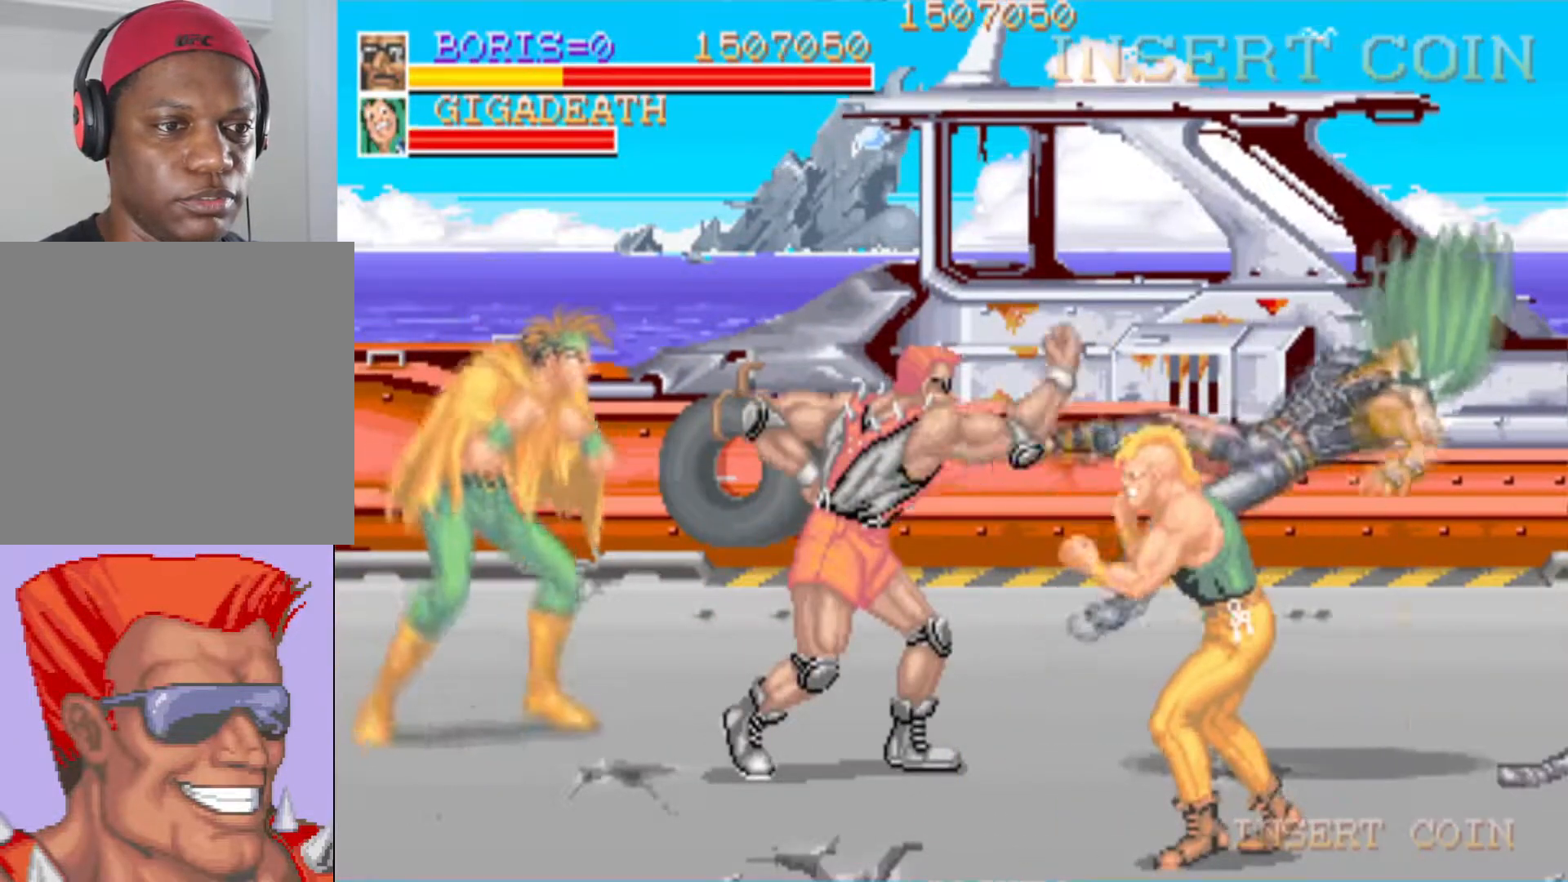
{"buttons": ["DPAD_LEFT"], "left_stick": "center", "right_stick": "center", "events": [[17, "SQUARE", "down"], [117, "SQUARE", "up"], [150, "DPAD_RIGHT", "up"], [217, "DPAD_LEFT", "down"], [317, "DPAD_DOWN", "down"], [317, "SQUARE", "down"], [434, "SQUARE", "up"], [500, "DPAD_DOWN", "up"]]}
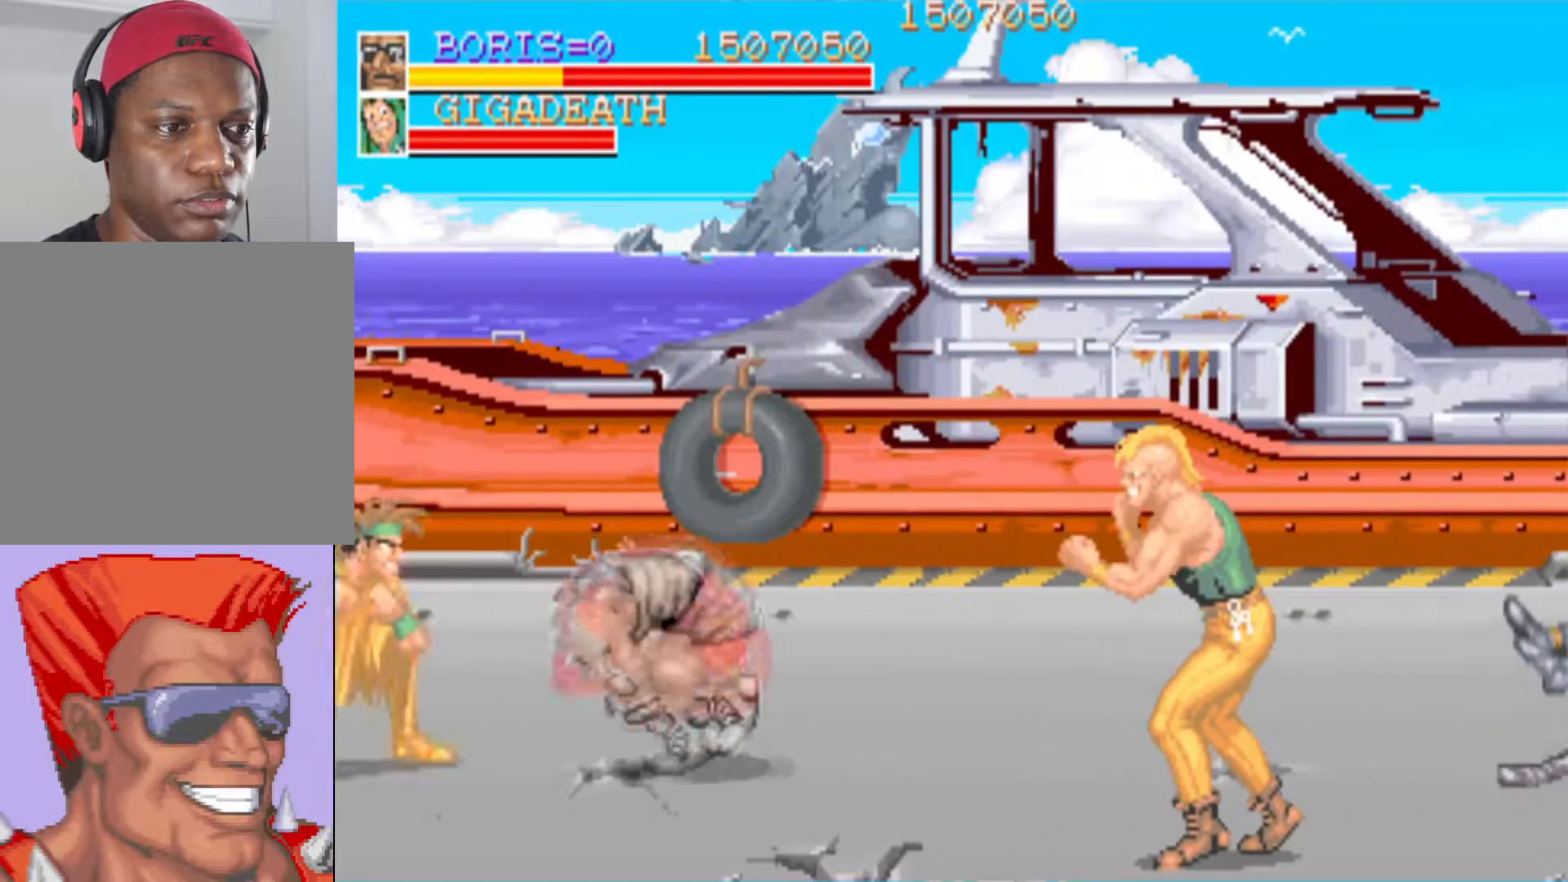
{"buttons": ["DPAD_RIGHT"], "left_stick": "center", "right_stick": "center", "events": [[434, "DPAD_LEFT", "up"], [484, "DPAD_RIGHT", "down"]]}
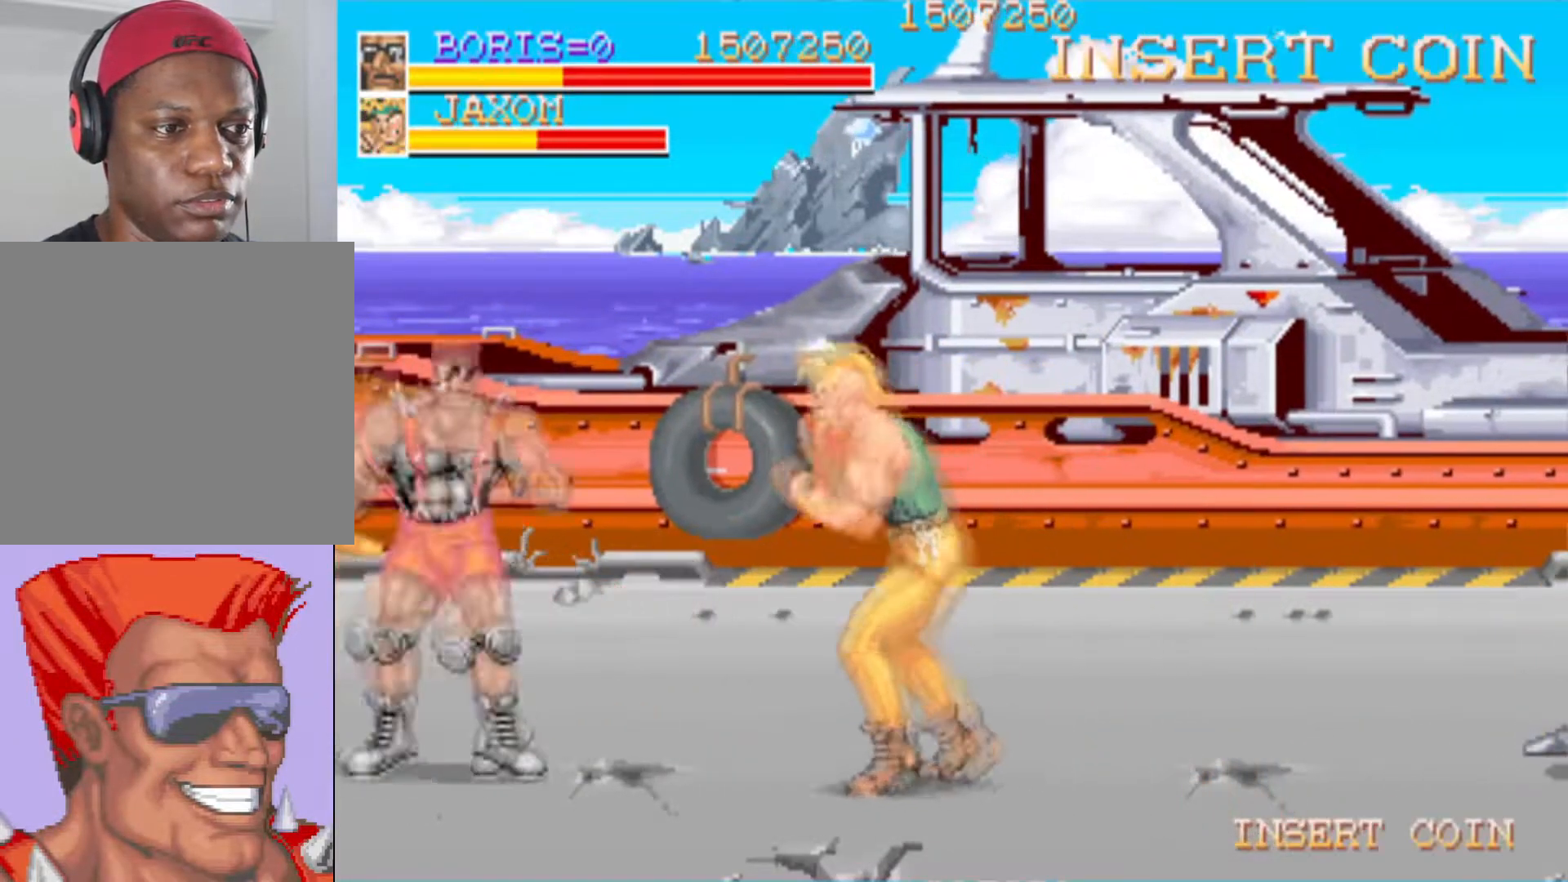
{"buttons": ["SQUARE", "DPAD_DOWN", "DPAD_RIGHT"], "left_stick": "center", "right_stick": "center", "events": [[150, "DPAD_DOWN", "down"], [150, "SQUARE", "down"], [267, "SQUARE", "up"], [317, "SQUARE", "down"], [434, "SQUARE", "up"], [484, "SQUARE", "down"]]}
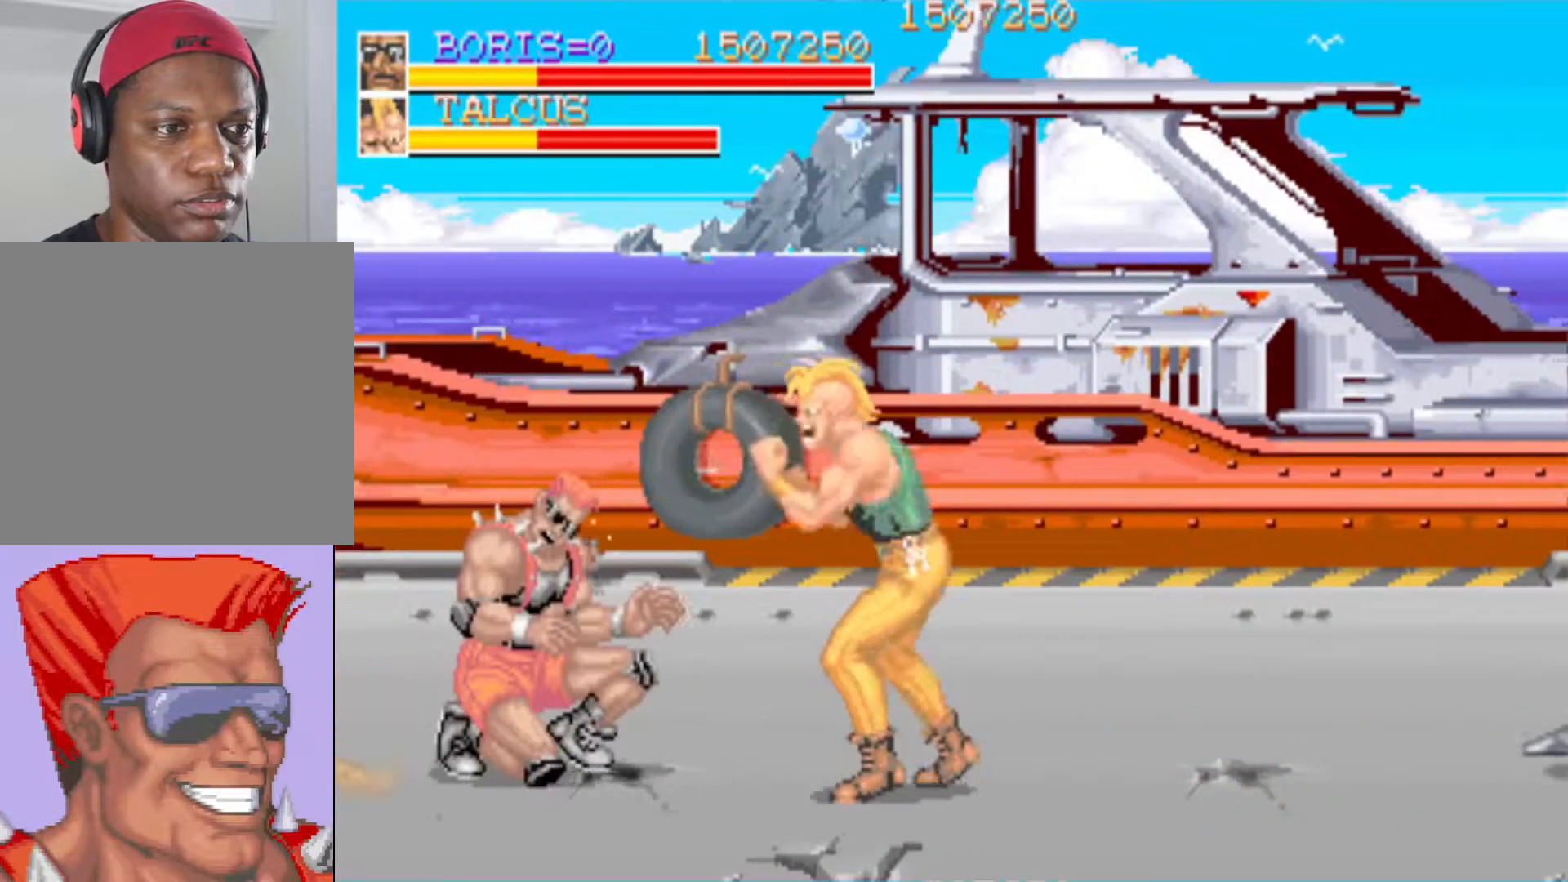
{"buttons": ["SQUARE", "DPAD_RIGHT"], "left_stick": "center", "right_stick": "center", "events": [[101, "SQUARE", "up"], [117, "DPAD_DOWN", "up"], [151, "SQUARE", "down"], [267, "SQUARE", "up"], [317, "SQUARE", "down"], [451, "SQUARE", "up"], [484, "SQUARE", "down"]]}
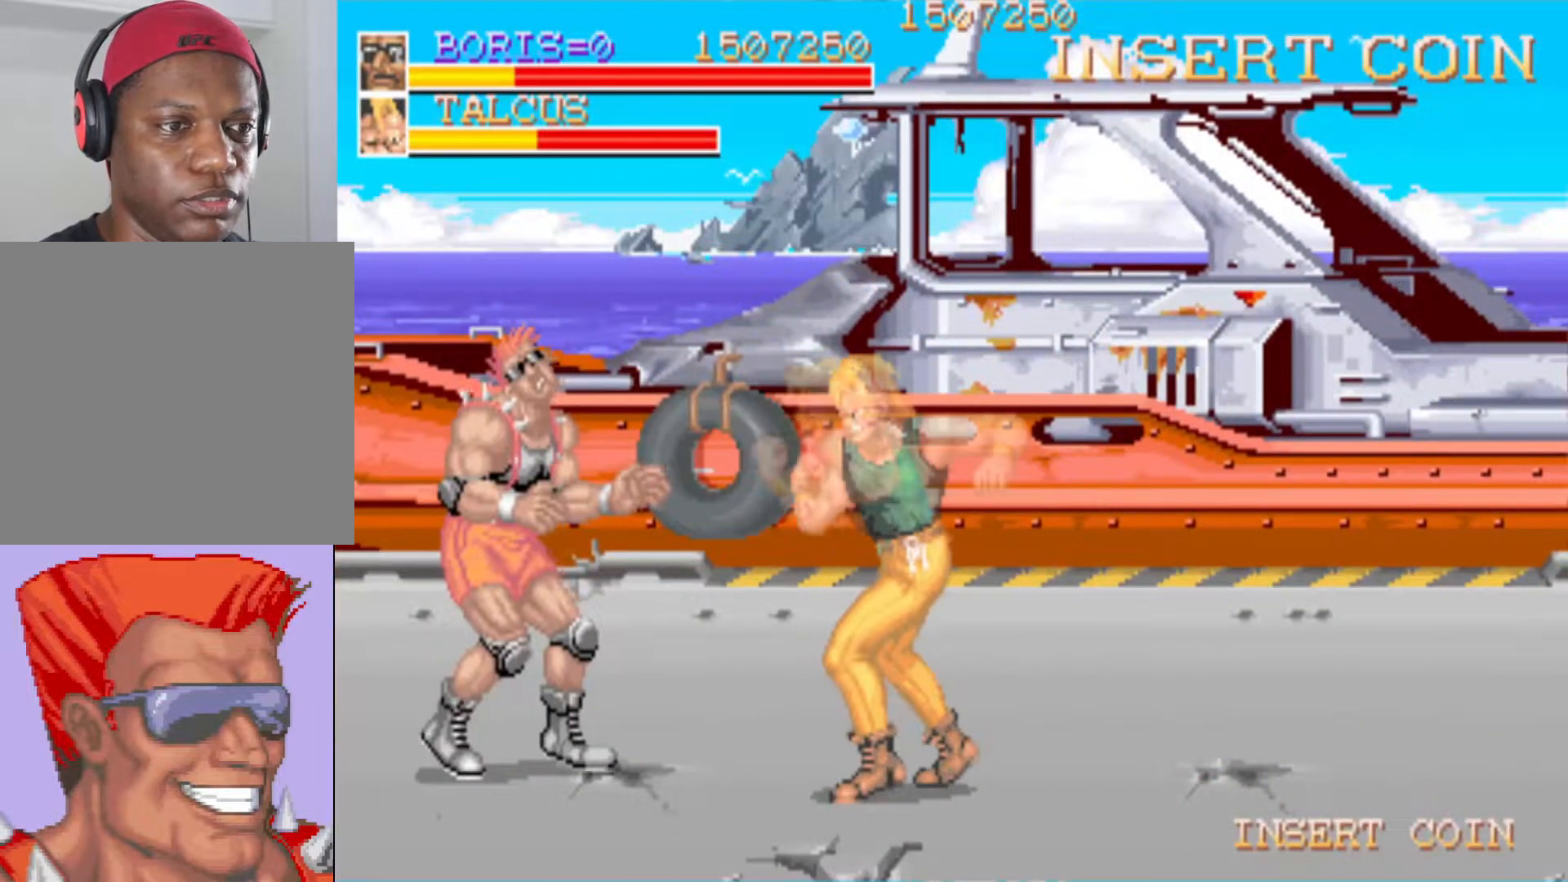
{"buttons": ["SQUARE", "DPAD_RIGHT"], "left_stick": "center", "right_stick": "center", "events": [[100, "SQUARE", "up"], [167, "SQUARE", "down"], [267, "SQUARE", "up"], [317, "SQUARE", "down"], [434, "SQUARE", "up"], [467, "SQUARE", "down"]]}
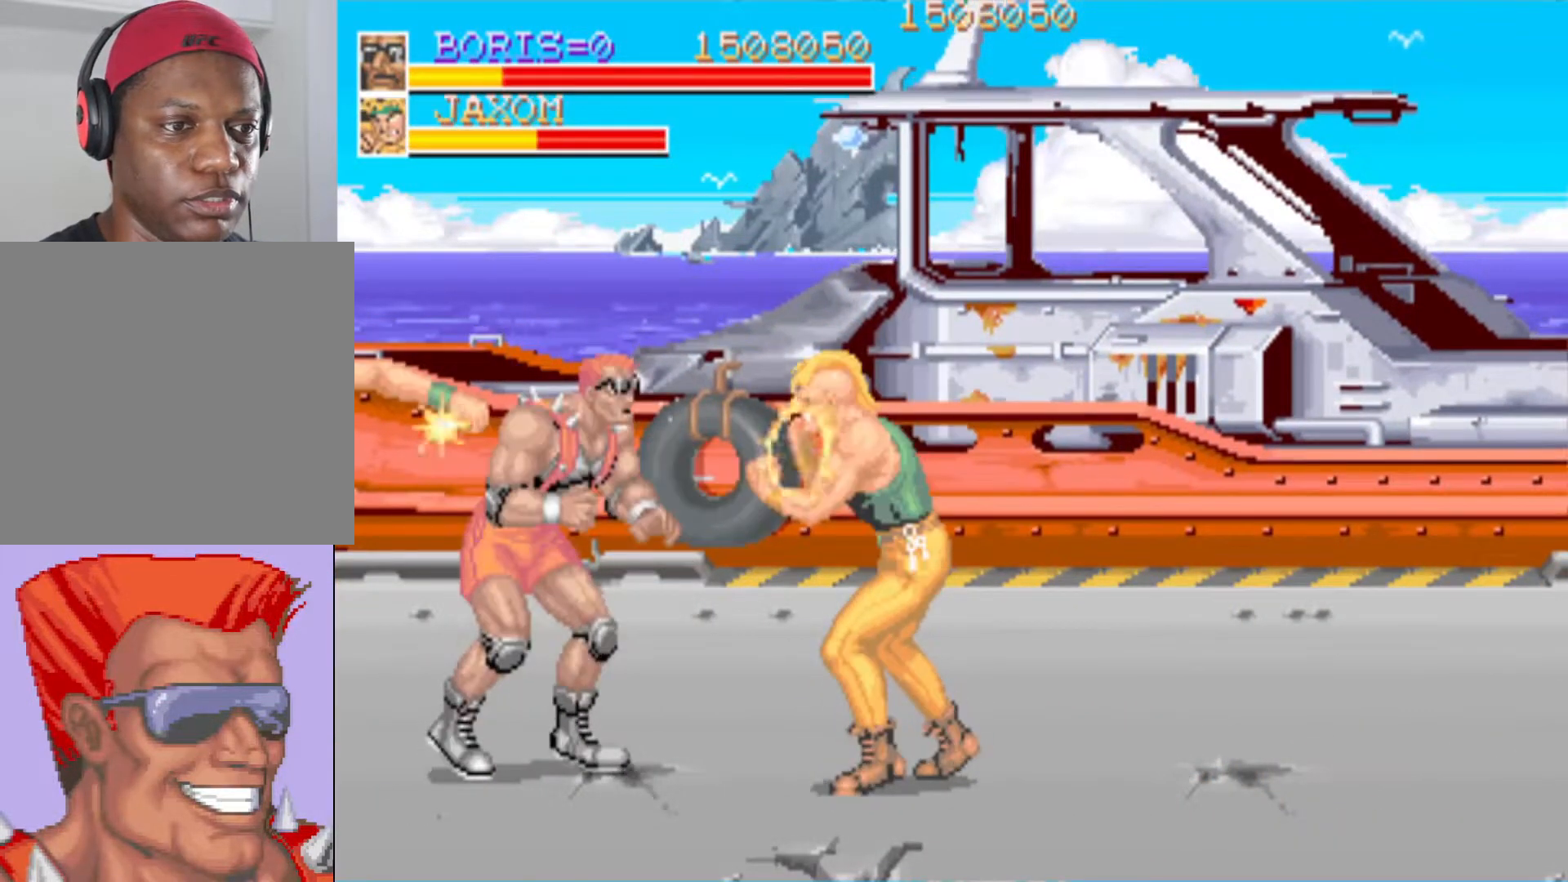
{"buttons": ["DPAD_RIGHT"], "left_stick": "center", "right_stick": "center", "events": [[84, "SQUARE", "up"], [117, "SQUARE", "down"], [417, "SQUARE", "up"]]}
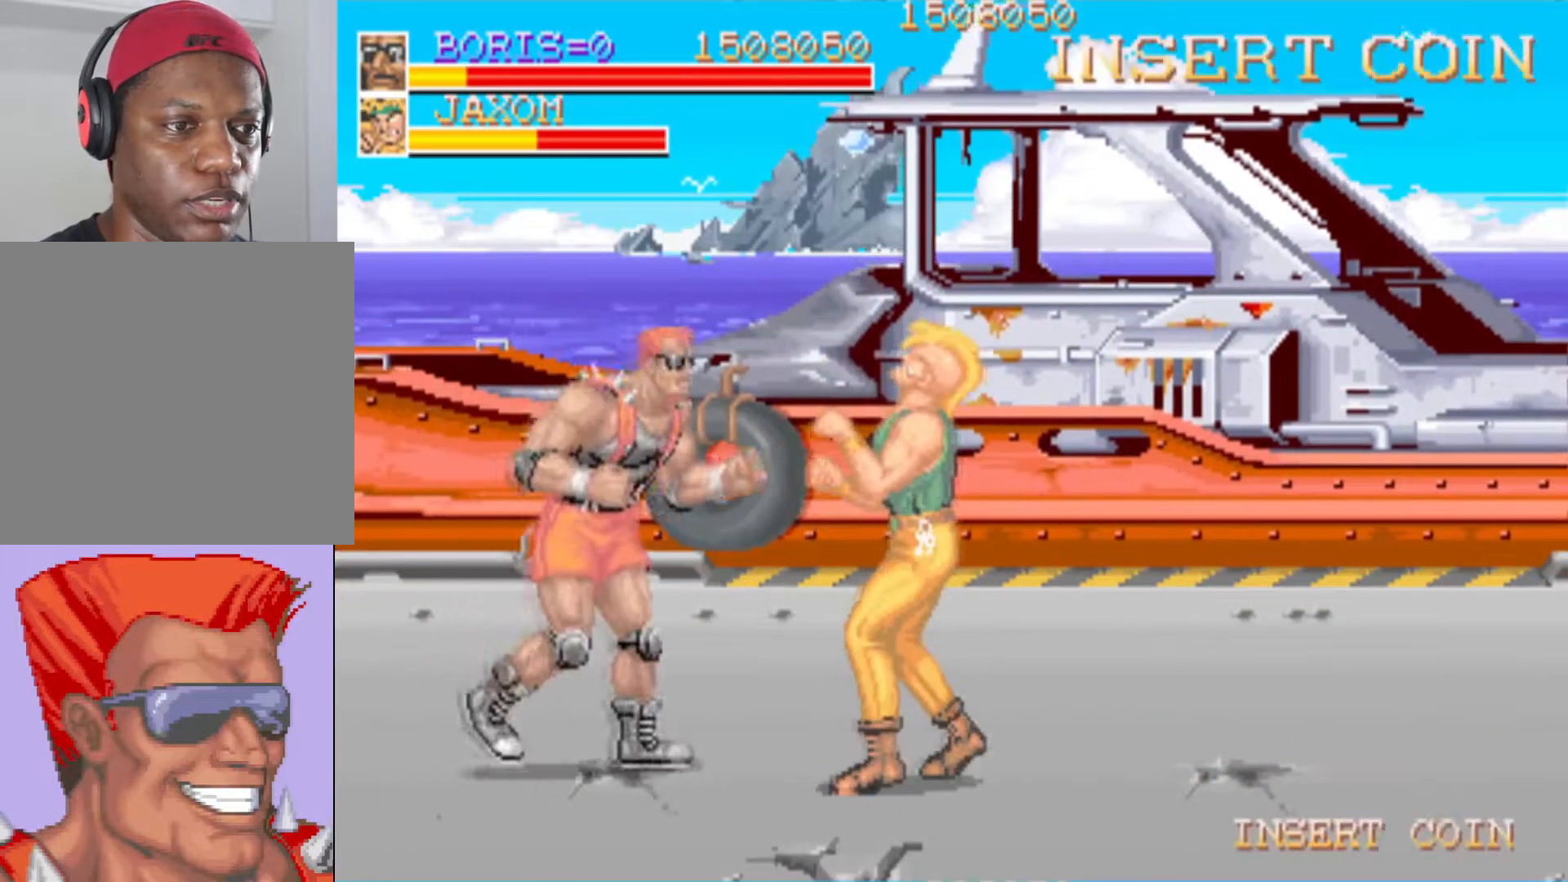
{"buttons": ["SQUARE", "DPAD_RIGHT"], "left_stick": "center", "right_stick": "center", "events": [[17, "SQUARE", "down"], [133, "SQUARE", "up"], [183, "SQUARE", "down"], [300, "SQUARE", "up"], [350, "SQUARE", "down"], [450, "SQUARE", "up"], [500, "SQUARE", "down"]]}
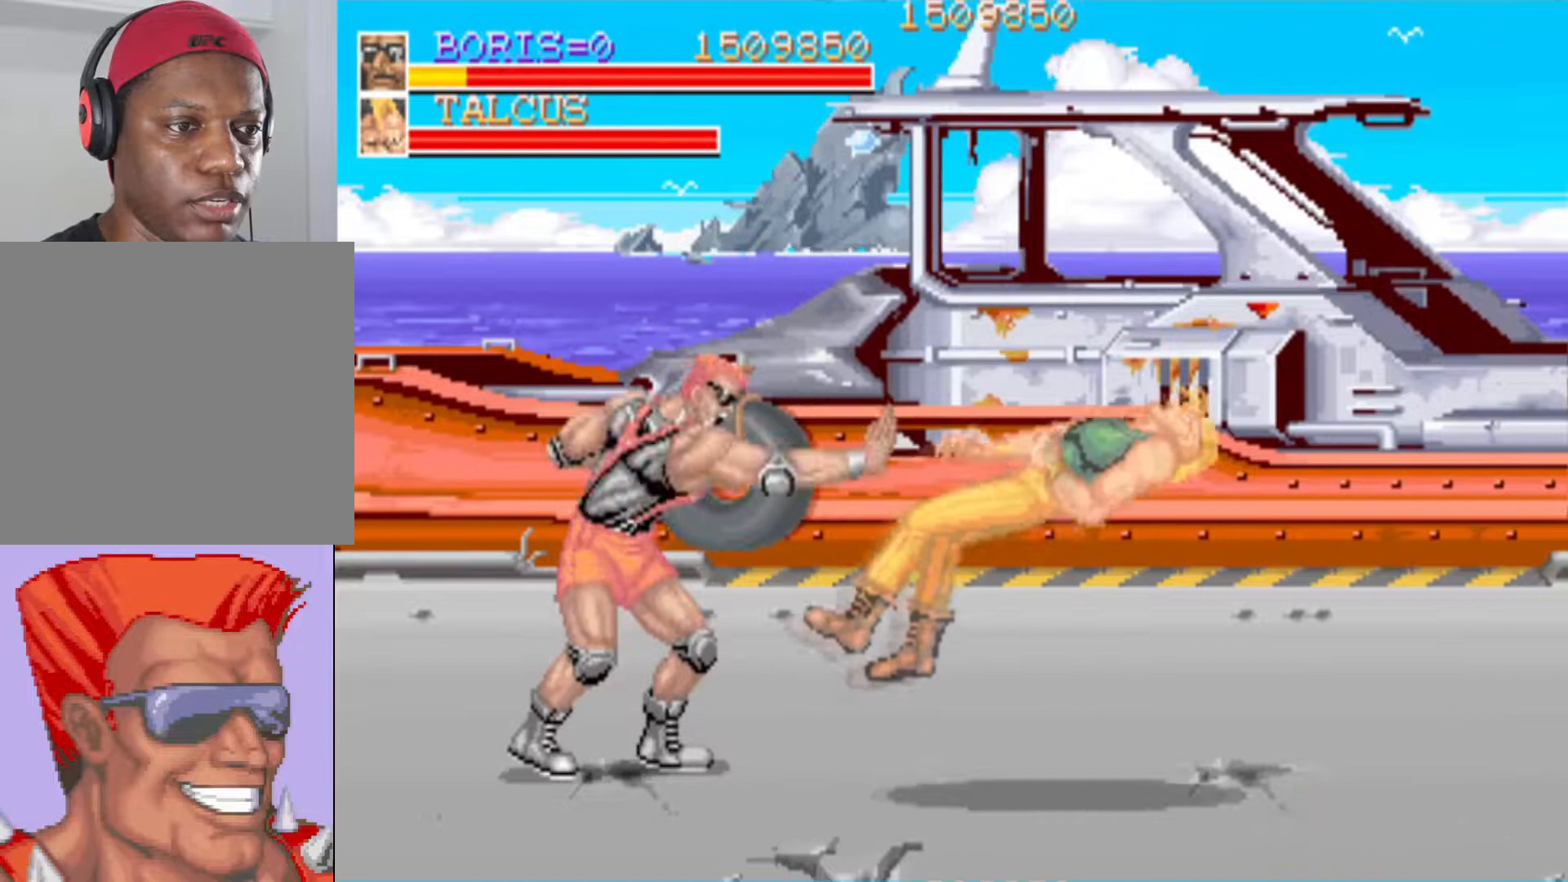
{"buttons": ["DPAD_RIGHT"], "left_stick": "center", "right_stick": "center", "events": [[134, "SQUARE", "up"]]}
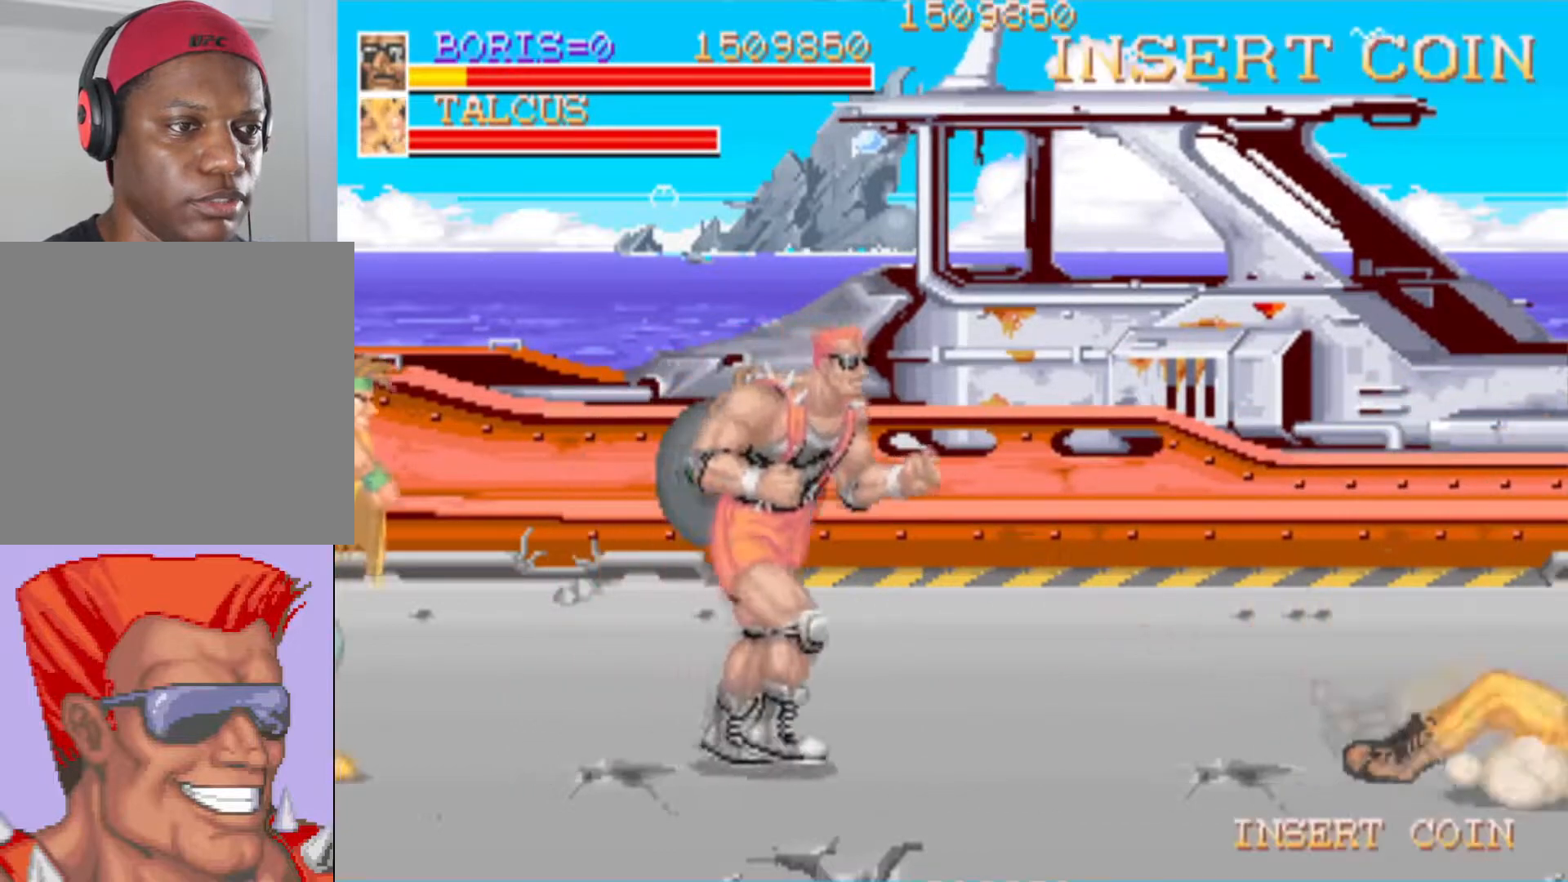
{"buttons": ["DPAD_LEFT"], "left_stick": "center", "right_stick": "center", "events": [[317, "DPAD_RIGHT", "up"], [467, "DPAD_LEFT", "down"]]}
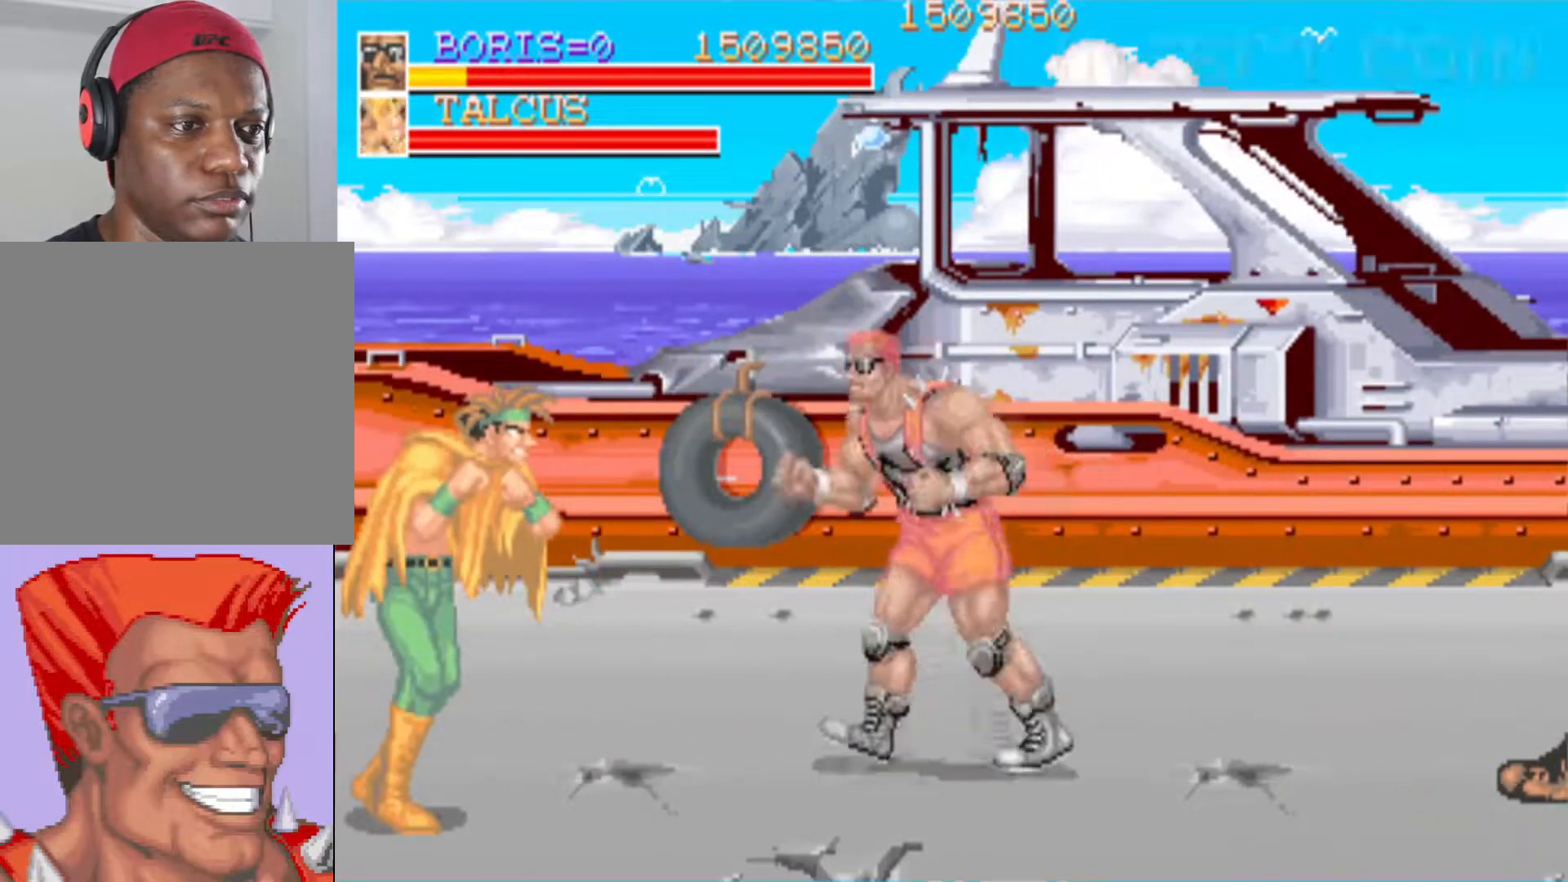
{"buttons": ["SQUARE", "DPAD_DOWN", "DPAD_LEFT"], "left_stick": "center", "right_stick": "center", "events": [[50, "SQUARE", "down"], [150, "SQUARE", "up"], [417, "DPAD_DOWN", "down"], [450, "SQUARE", "down"]]}
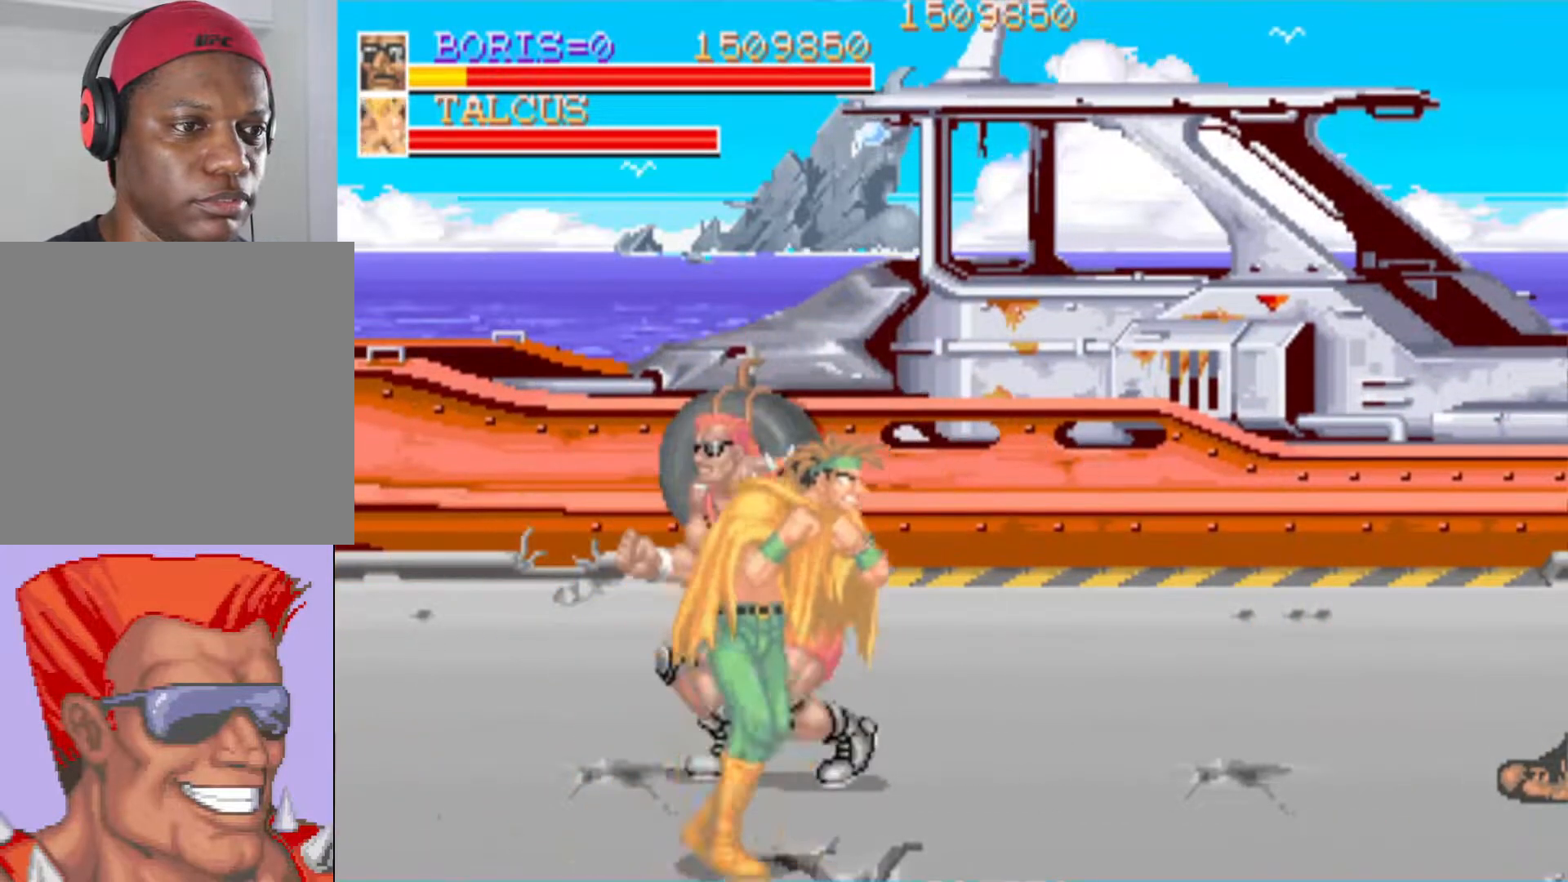
{"buttons": ["DPAD_DOWN", "DPAD_RIGHT"], "left_stick": "center", "right_stick": "center", "events": [[67, "SQUARE", "up"], [200, "DPAD_LEFT", "up"], [301, "DPAD_RIGHT", "down"]]}
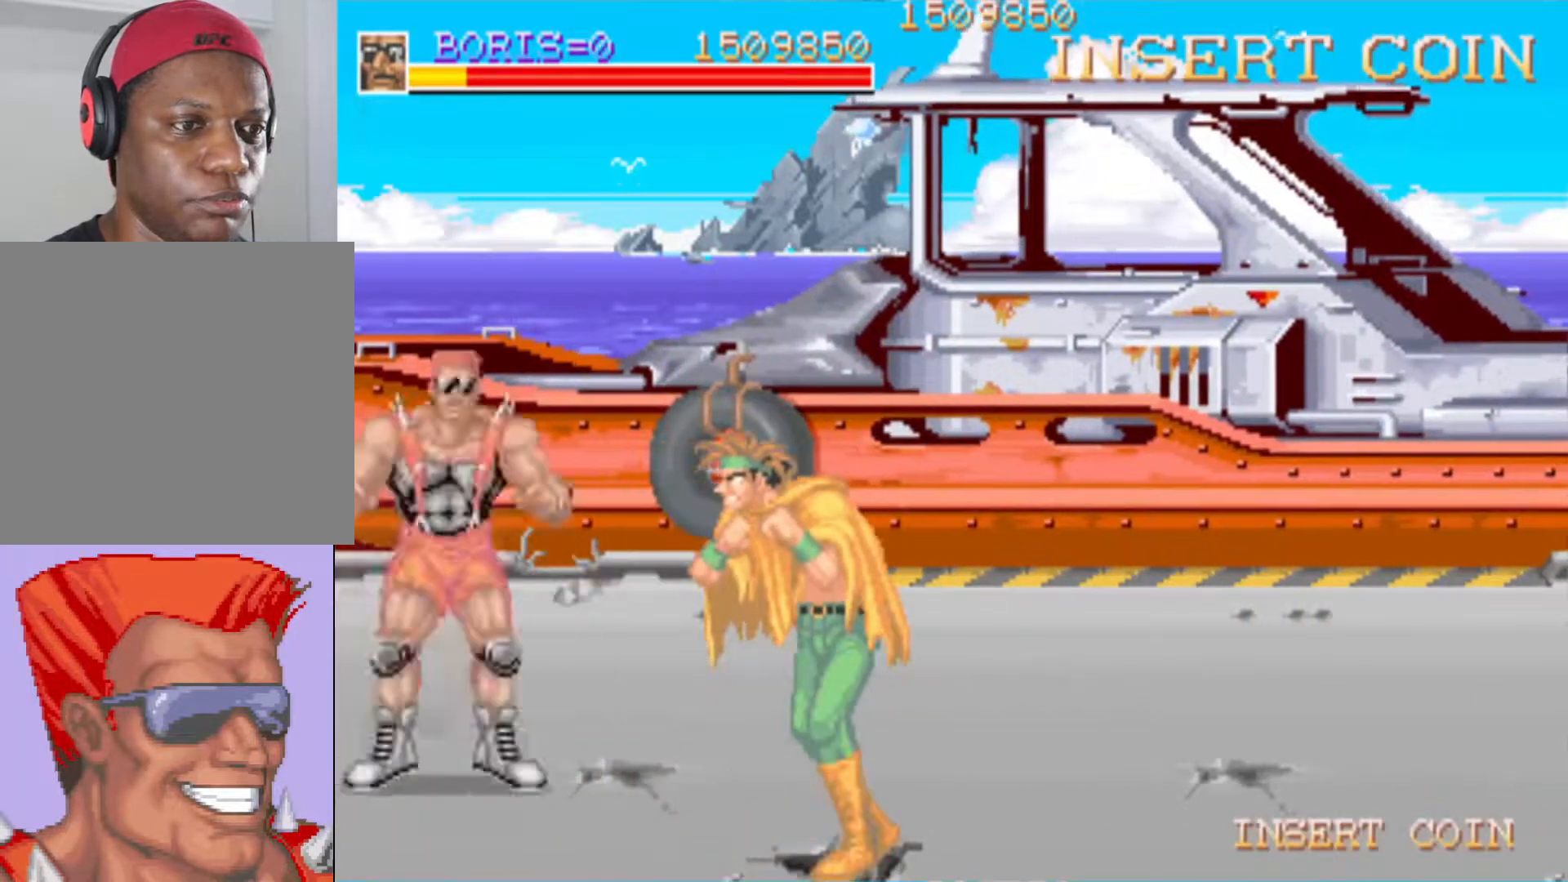
{"buttons": [], "left_stick": "center", "right_stick": "center", "events": [[317, "SQUARE", "down"], [450, "SQUARE", "up"], [484, "DPAD_DOWN", "up"], [484, "DPAD_RIGHT", "up"]]}
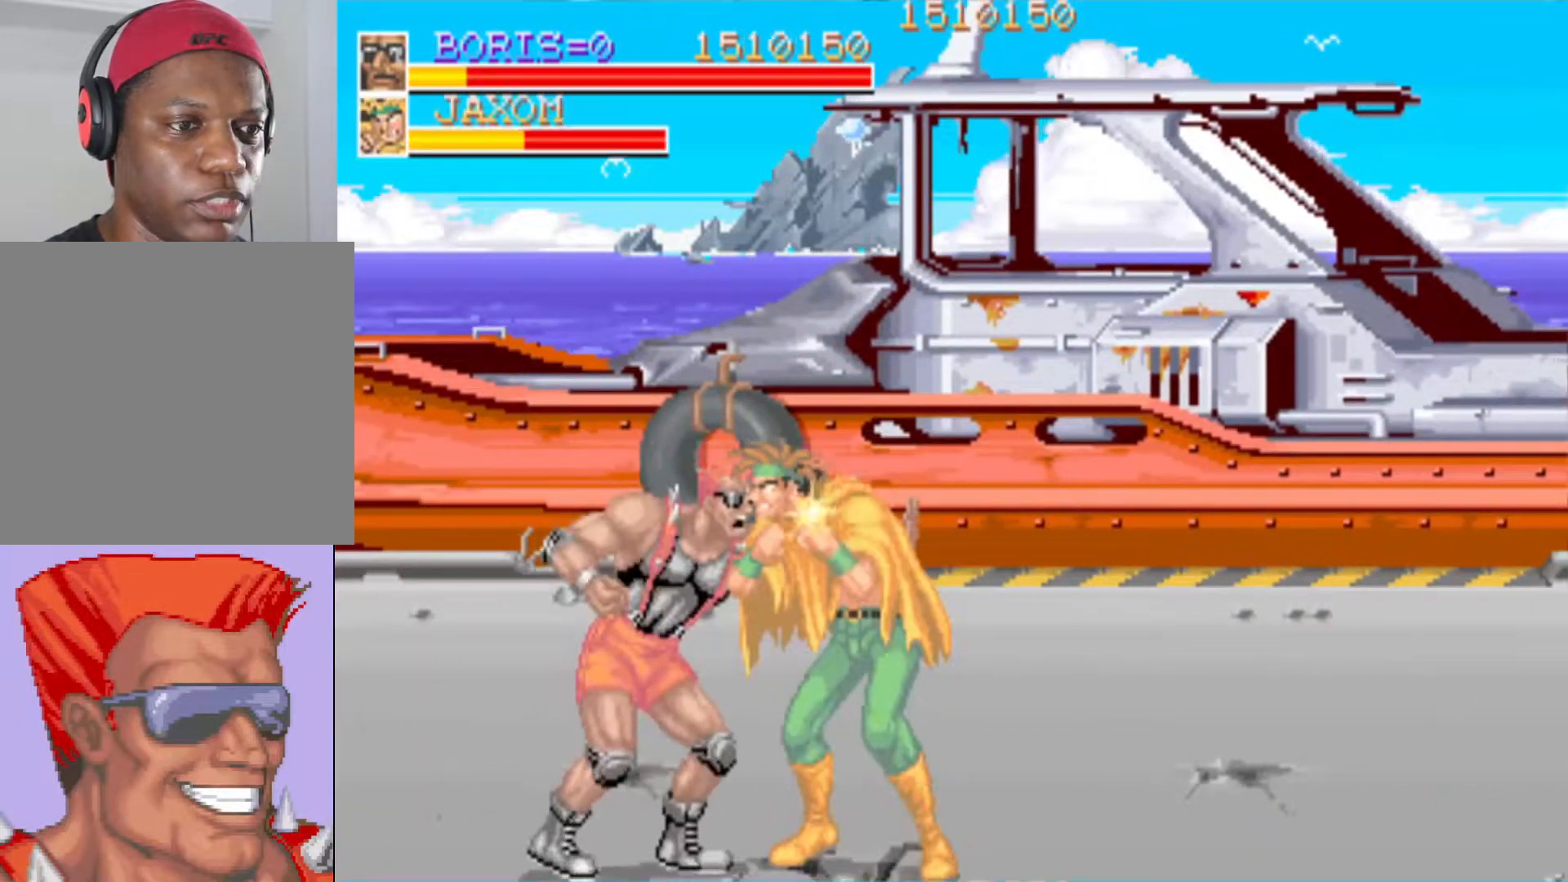
{"buttons": [], "left_stick": "center", "right_stick": "center", "events": [[17, "SQUARE", "down"], [134, "SQUARE", "up"], [184, "SQUARE", "down"], [284, "SQUARE", "up"], [351, "SQUARE", "down"], [467, "SQUARE", "up"]]}